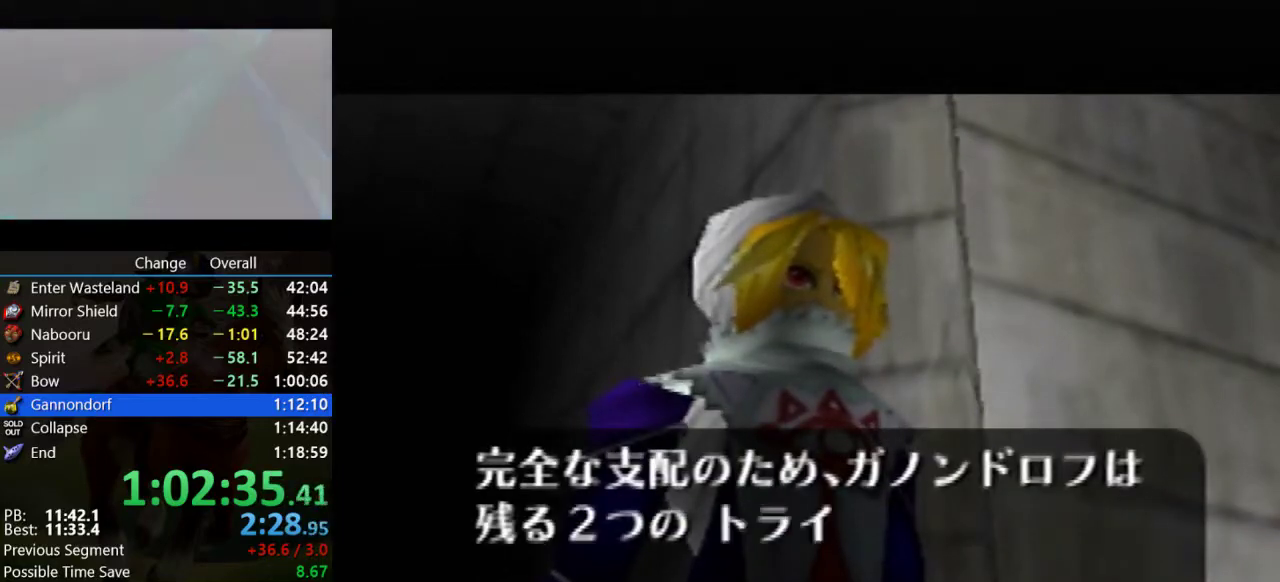
Gameplay with a controller (Nintendo layout); each line is a JSON object with the inputs held at the frame after it. "events" lists button and stick changes between this image and that frame as [ms after this image, input, new state], when the widget could be followed in between. Not read: L3 R3 START.
{"buttons": ["A"], "left_stick": "center", "events": [[33, "B", "up"], [67, "A", "down"], [133, "A", "up"], [167, "B", "down"], [167, "C_UP", "down"], [233, "C_UP", "up"], [267, "A", "down"], [267, "B", "up"], [367, "A", "up"], [400, "C_UP", "down"], [433, "B", "down"], [467, "C_UP", "up"], [500, "A", "down"], [500, "B", "up"]]}
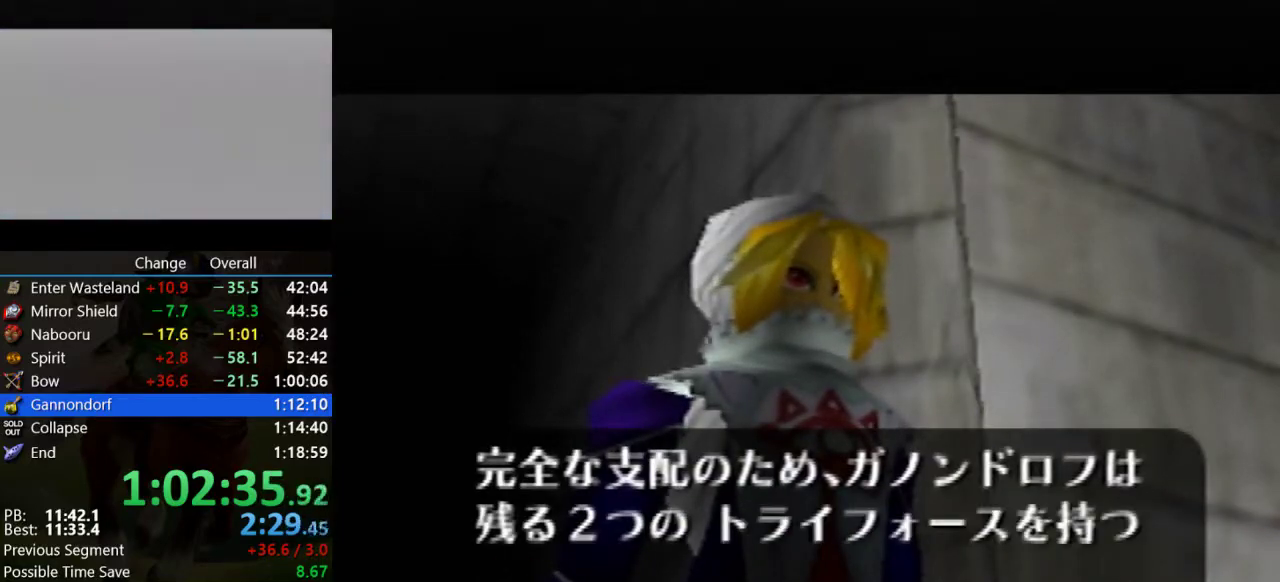
{"buttons": [], "left_stick": "center", "events": [[67, "A", "up"], [100, "C_UP", "down"], [167, "B", "down"], [167, "C_UP", "up"], [233, "A", "down"], [267, "B", "up"], [300, "A", "up"], [333, "C_UP", "down"], [400, "B", "down"], [400, "C_UP", "up"], [433, "A", "down"], [467, "B", "up"], [500, "A", "up"]]}
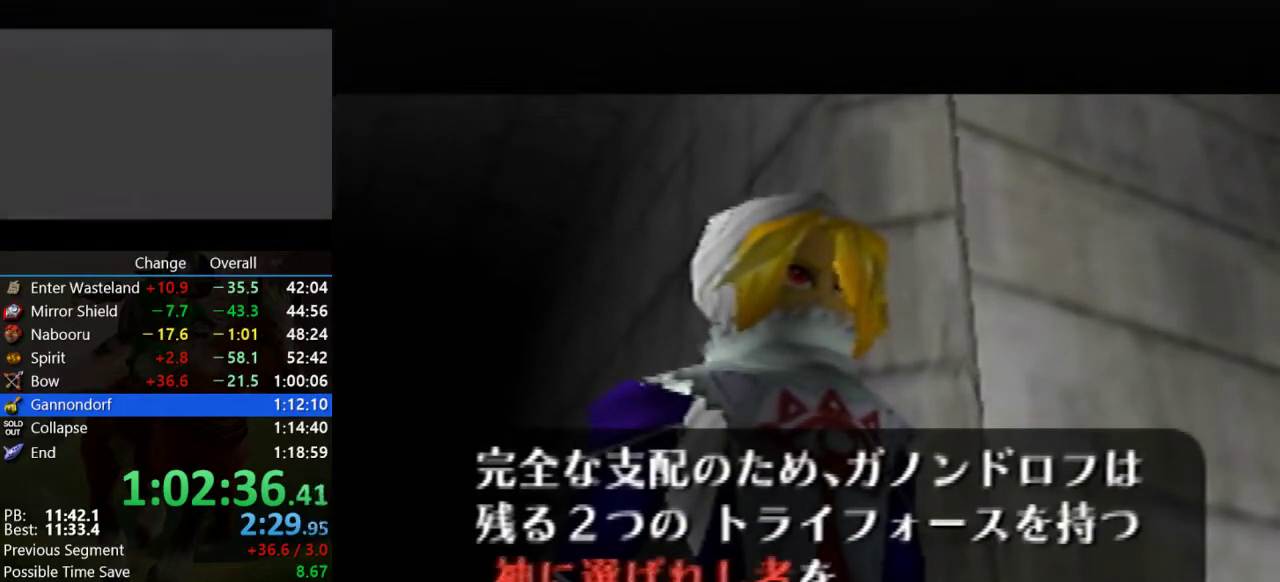
{"buttons": ["C_UP"], "left_stick": "center", "events": [[33, "C_UP", "down"], [100, "B", "down"], [100, "C_UP", "up"], [133, "A", "down"], [200, "B", "up"], [233, "A", "up"], [267, "C_UP", "down"], [333, "C_UP", "up"], [367, "A", "down"], [433, "A", "up"], [467, "C_UP", "down"]]}
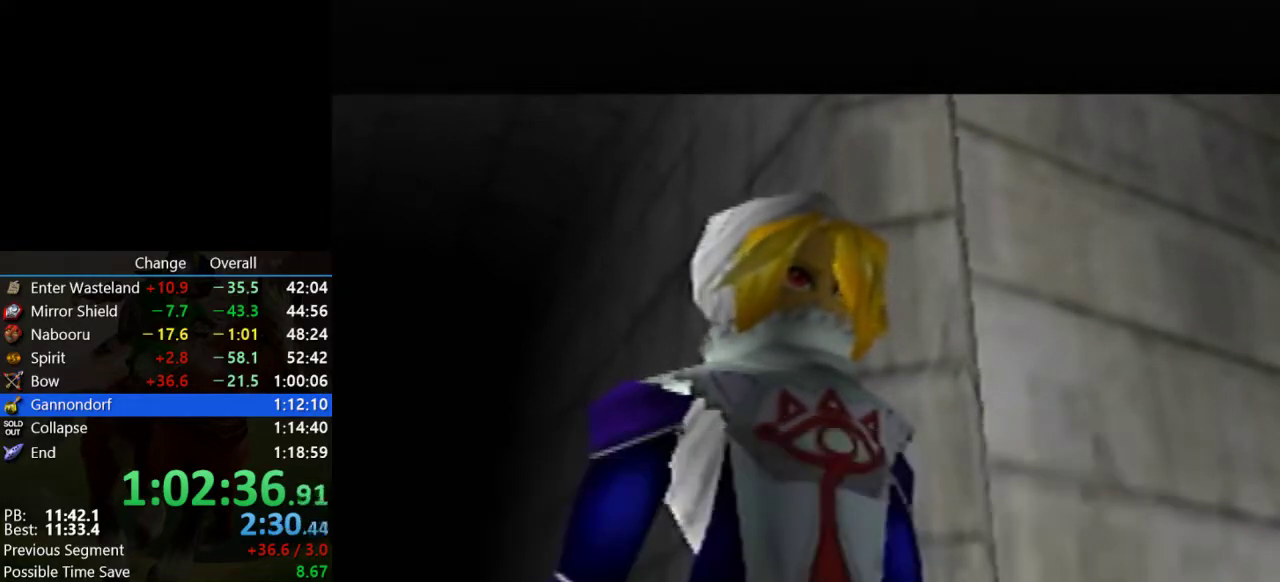
{"buttons": [], "left_stick": "center", "events": [[33, "C_UP", "up"], [67, "A", "down"], [67, "B", "down"], [133, "B", "up"], [167, "A", "up"], [200, "C_UP", "down"], [267, "C_UP", "up"], [300, "B", "down"], [333, "A", "down"], [400, "A", "up"], [400, "B", "up"], [433, "C_UP", "down"], [500, "C_UP", "up"]]}
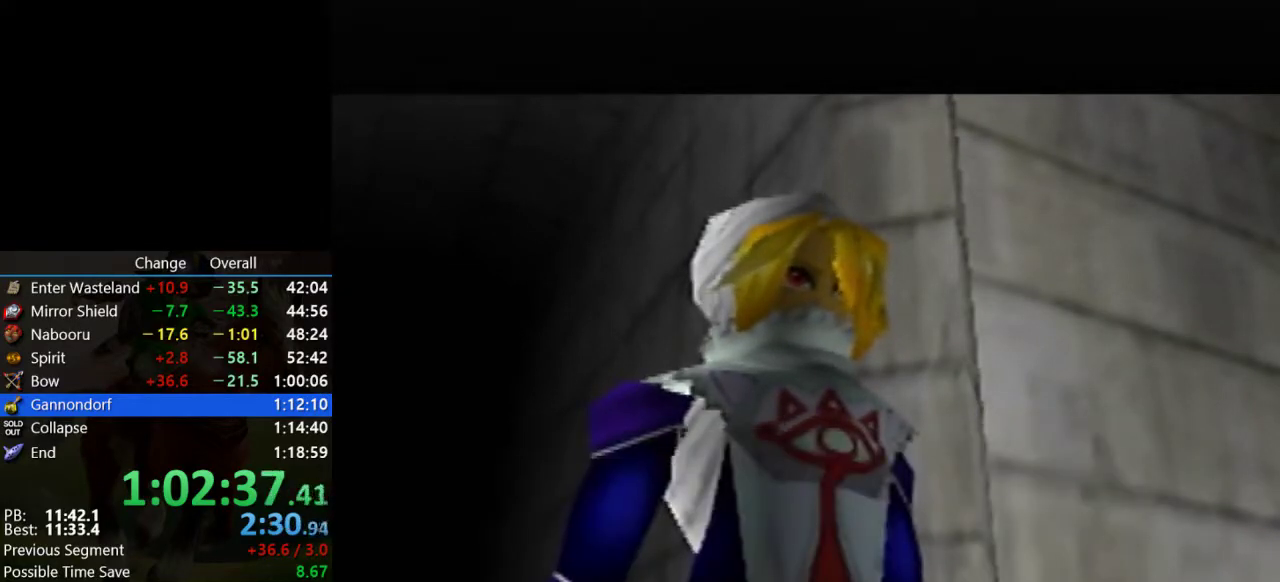
{"buttons": ["A", "B"], "left_stick": "center", "events": [[33, "A", "down"], [33, "B", "down"], [100, "B", "up"], [133, "A", "up"], [133, "C_UP", "down"], [233, "C_UP", "up"], [267, "B", "down"], [300, "A", "down"], [367, "A", "up"], [367, "B", "up"], [400, "C_UP", "down"], [467, "C_UP", "up"], [500, "A", "down"], [500, "B", "down"]]}
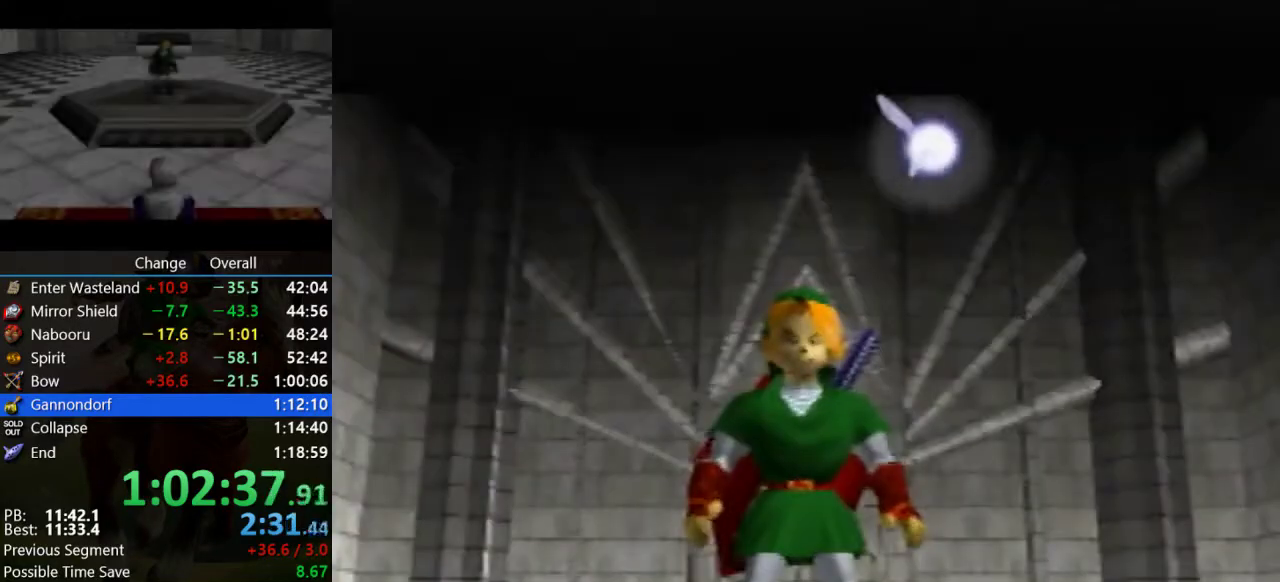
{"buttons": ["A", "B"], "left_stick": "center", "events": [[67, "B", "up"], [100, "A", "up"], [100, "C_UP", "down"], [233, "C_UP", "up"], [267, "A", "down"], [267, "B", "down"], [367, "A", "up"], [400, "B", "up"], [400, "C_UP", "down"], [467, "C_UP", "up"], [500, "A", "down"], [500, "B", "down"]]}
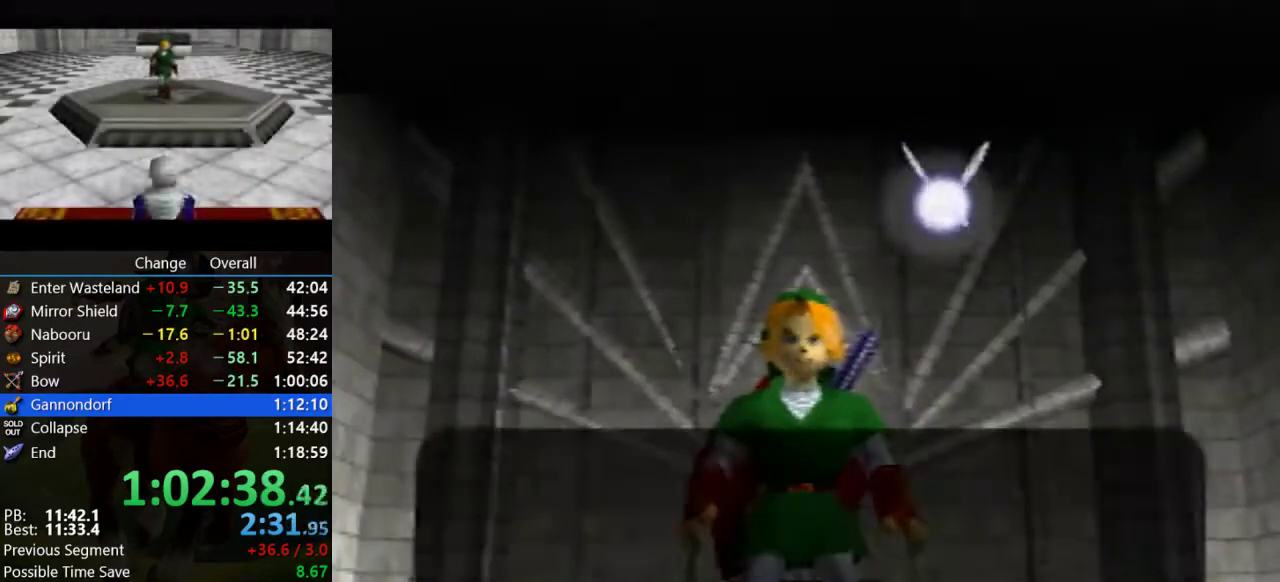
{"buttons": ["A", "B"], "left_stick": "center", "events": [[100, "A", "up"], [100, "B", "up"], [100, "C_UP", "down"], [200, "C_UP", "up"], [233, "A", "down"], [233, "B", "down"], [333, "A", "up"], [333, "B", "up"], [367, "C_UP", "down"], [433, "C_UP", "up"], [467, "A", "down"], [467, "B", "down"]]}
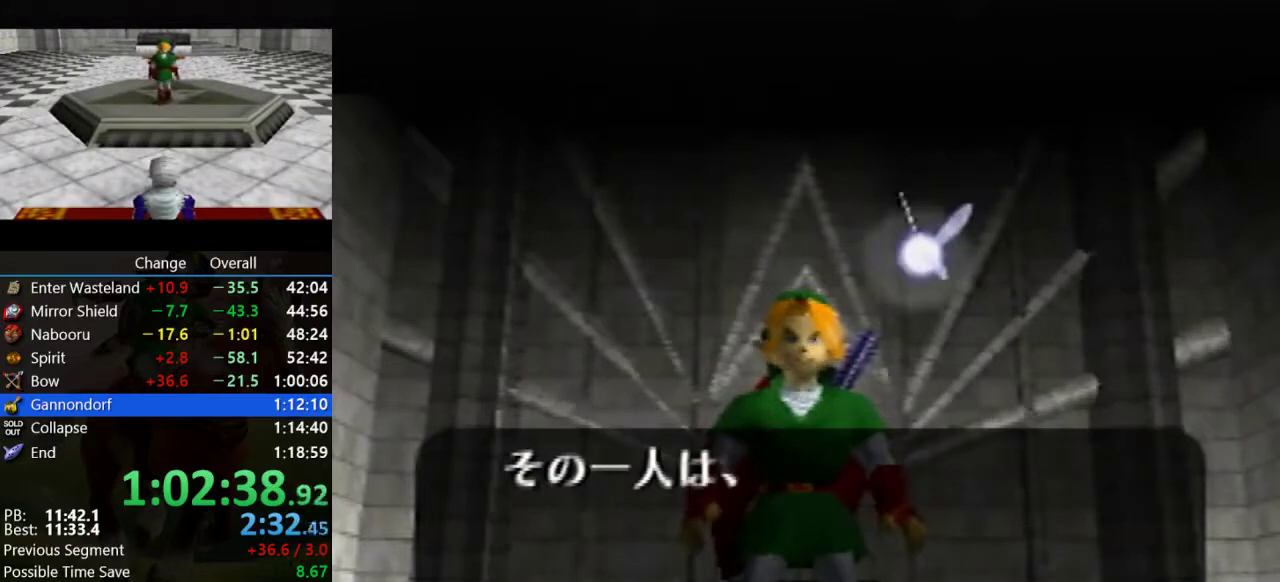
{"buttons": ["A", "B"], "left_stick": "center", "events": [[67, "A", "up"], [67, "B", "up"], [100, "C_UP", "down"], [167, "C_UP", "up"], [200, "A", "down"], [233, "B", "down"], [300, "A", "up"], [300, "B", "up"], [333, "C_UP", "down"], [400, "C_UP", "up"], [433, "A", "down"], [467, "B", "down"]]}
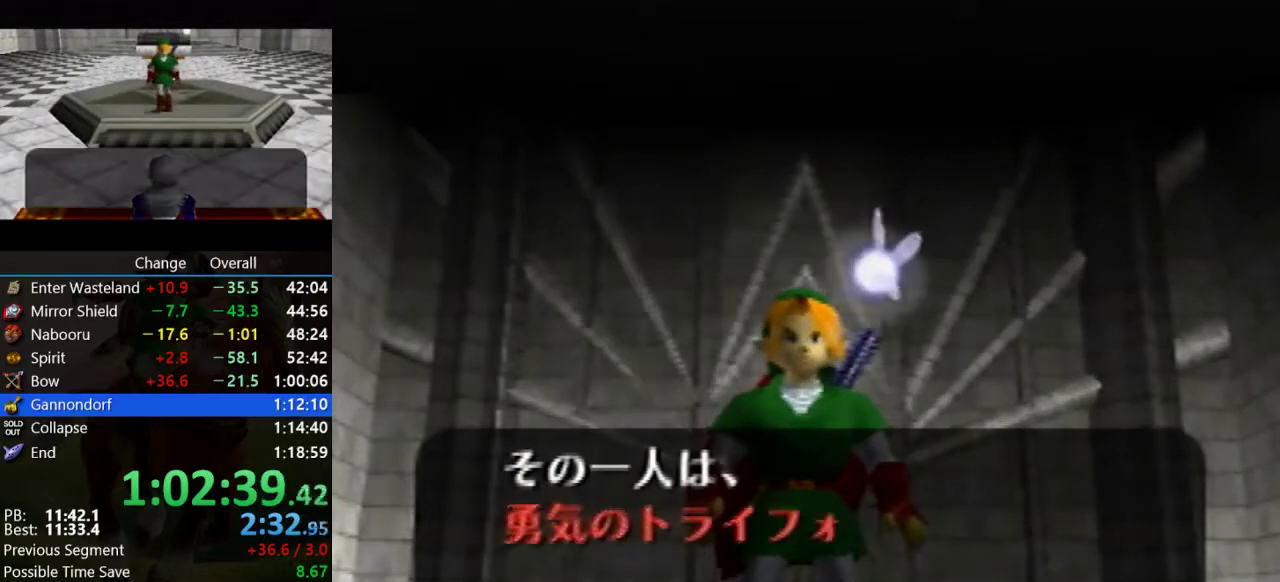
{"buttons": ["A", "B"], "left_stick": "center", "events": [[33, "A", "up"], [67, "C_UP", "down"], [100, "B", "up"], [167, "C_UP", "up"], [200, "A", "down"], [233, "B", "down"], [300, "A", "up"], [333, "C_UP", "down"], [367, "B", "up"], [400, "C_UP", "up"], [433, "A", "down"], [500, "B", "down"]]}
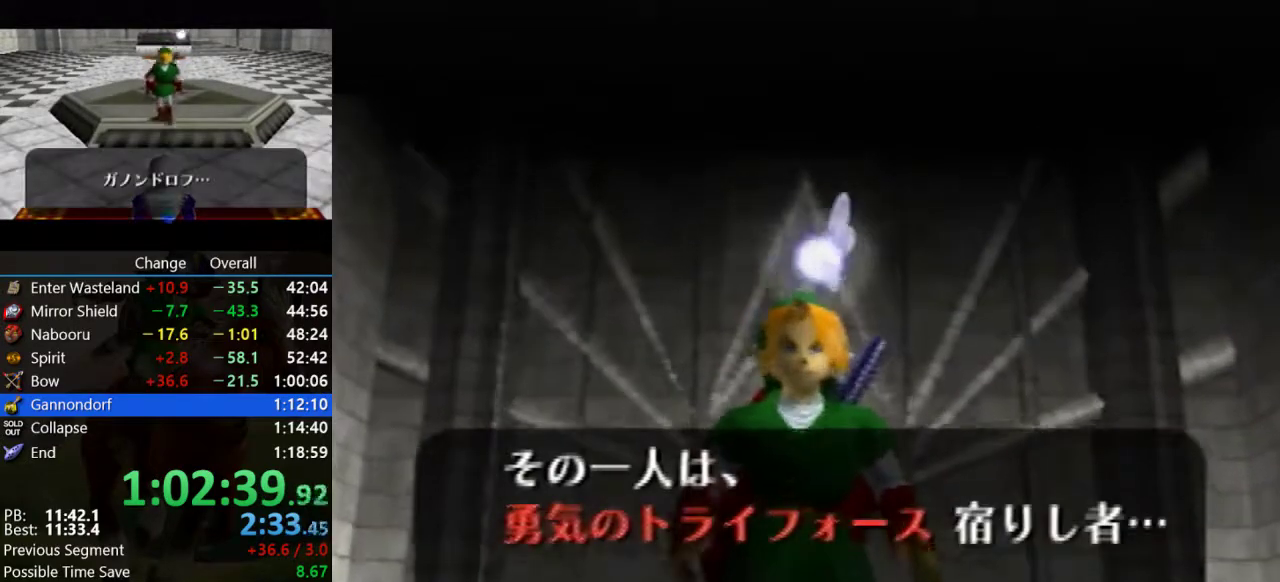
{"buttons": ["B", "C_UP"], "left_stick": "center", "events": [[67, "A", "up"], [67, "C_UP", "down"], [133, "B", "up"], [167, "C_UP", "up"], [200, "A", "down"], [267, "B", "down"], [300, "A", "up"], [333, "C_UP", "down"], [400, "A", "down"], [400, "B", "up"], [400, "C_UP", "up"], [500, "A", "up"], [500, "B", "down"], [500, "C_UP", "down"]]}
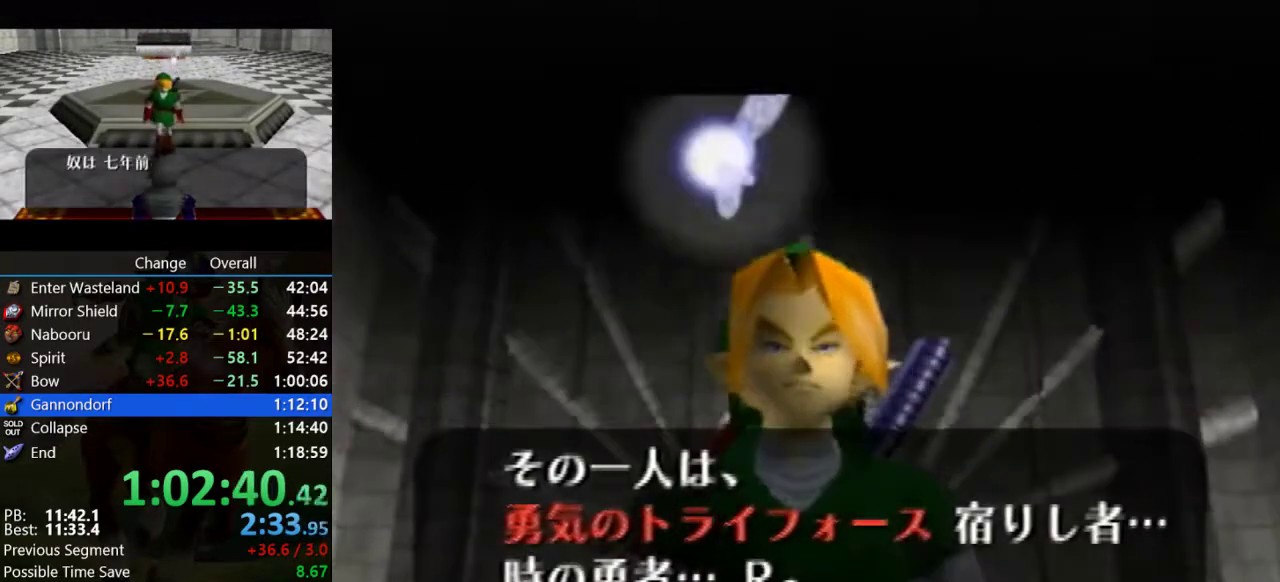
{"buttons": ["B", "C_UP"], "left_stick": "center", "events": [[100, "B", "up"], [133, "C_UP", "up"], [167, "A", "down"], [267, "A", "up"], [267, "B", "down"], [300, "C_UP", "down"], [367, "A", "down"], [367, "B", "up"], [367, "C_UP", "up"], [500, "A", "up"], [500, "B", "down"], [500, "C_UP", "down"]]}
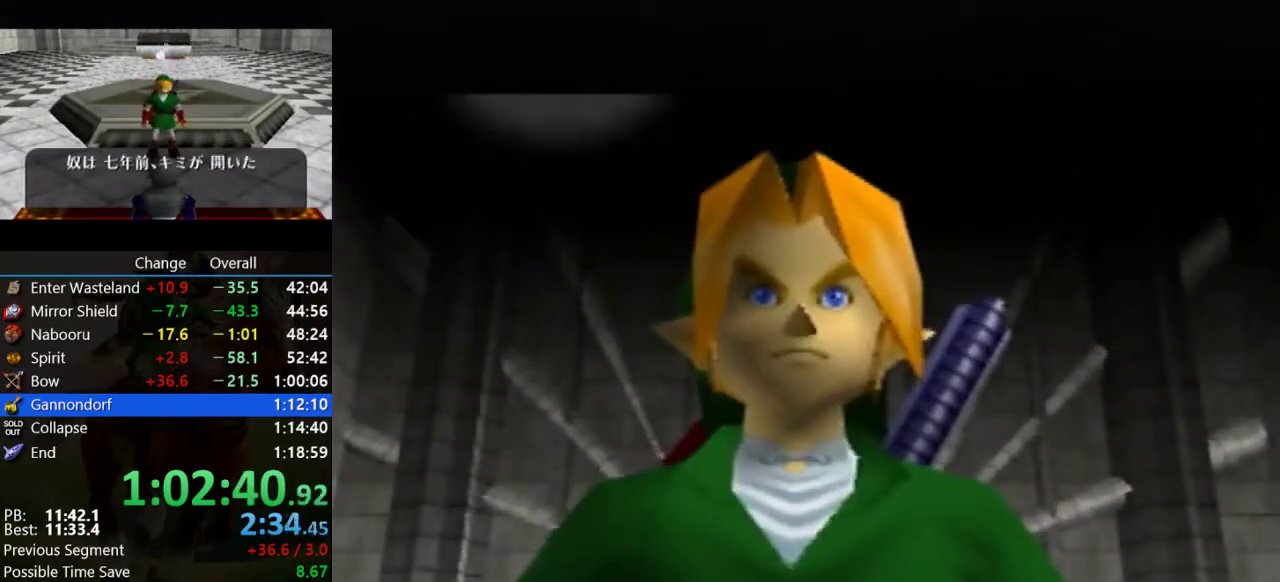
{"buttons": ["B", "C_UP"], "left_stick": "center", "events": [[67, "C_UP", "up"], [100, "B", "up"], [133, "A", "down"], [200, "A", "up"], [233, "C_UP", "down"], [267, "B", "down"], [300, "C_UP", "up"], [333, "B", "up"], [433, "C_UP", "down"], [467, "B", "down"]]}
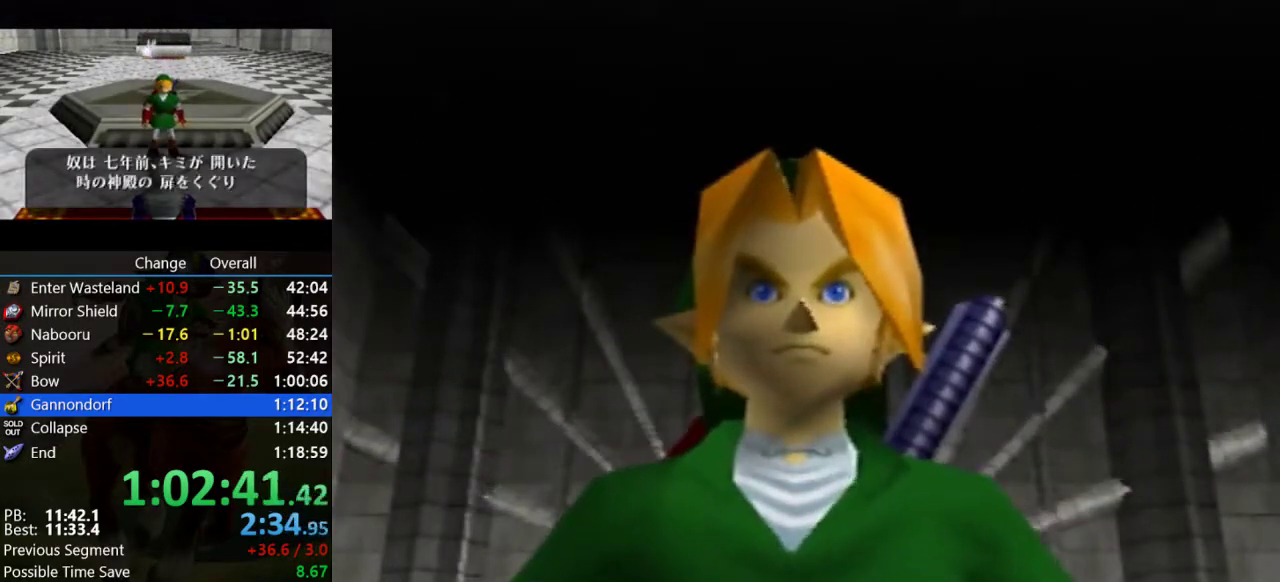
{"buttons": ["B"], "left_stick": "center", "events": [[33, "C_UP", "up"], [100, "A", "down"], [100, "B", "up"], [167, "A", "up"], [167, "C_UP", "down"], [233, "B", "down"], [233, "C_UP", "up"], [333, "B", "up"], [400, "C_UP", "down"], [467, "C_UP", "up"], [500, "B", "down"]]}
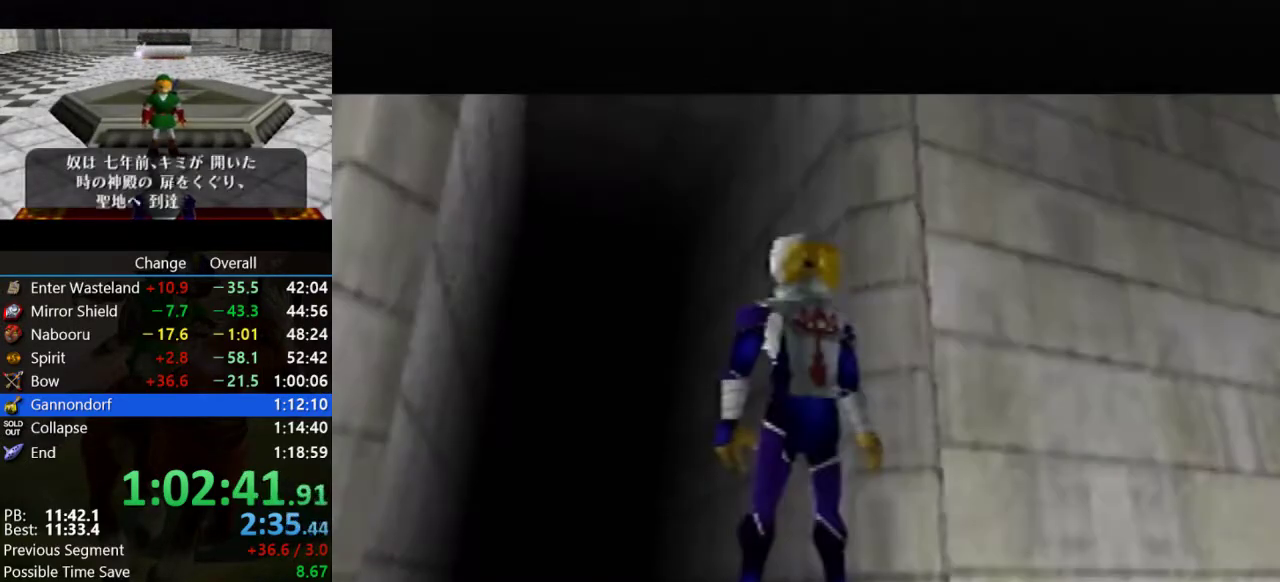
{"buttons": ["A", "B"], "left_stick": "center", "events": [[33, "A", "down"], [67, "B", "up"], [100, "A", "up"], [133, "C_UP", "down"], [200, "C_UP", "up"], [233, "B", "down"], [267, "A", "down"], [300, "B", "up"], [333, "A", "up"], [467, "B", "down"], [500, "A", "down"]]}
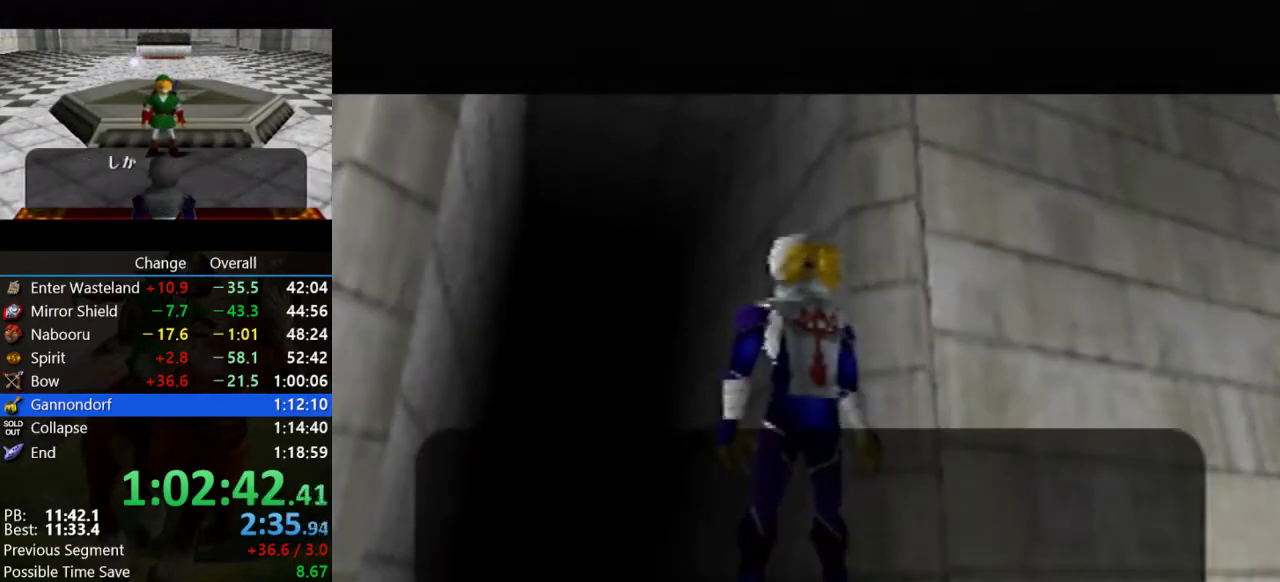
{"buttons": ["A", "B"], "left_stick": "center", "events": [[67, "B", "up"], [100, "A", "up"], [100, "C_UP", "down"], [200, "A", "down"], [200, "B", "down"], [200, "C_UP", "up"], [300, "A", "up"], [300, "B", "up"], [333, "C_UP", "down"], [400, "C_UP", "up"], [467, "A", "down"], [467, "B", "down"]]}
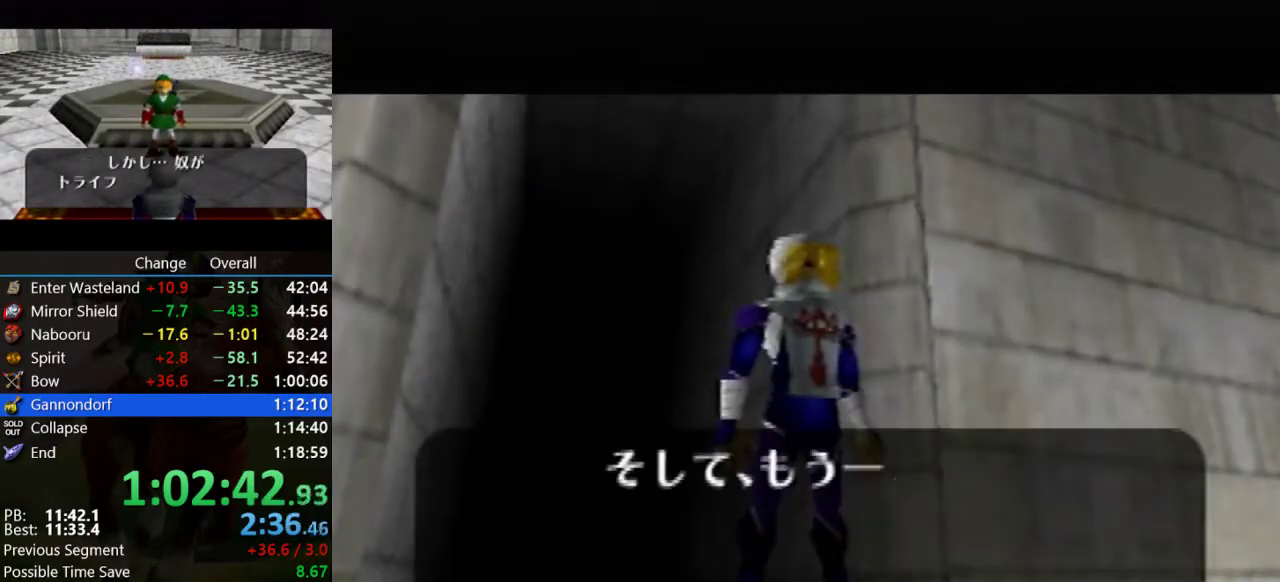
{"buttons": ["B"], "left_stick": "center", "events": [[33, "A", "up"], [33, "B", "up"], [67, "C_UP", "down"], [133, "C_UP", "up"], [200, "B", "down"], [300, "B", "up"], [433, "A", "down"], [433, "B", "down"], [500, "A", "up"]]}
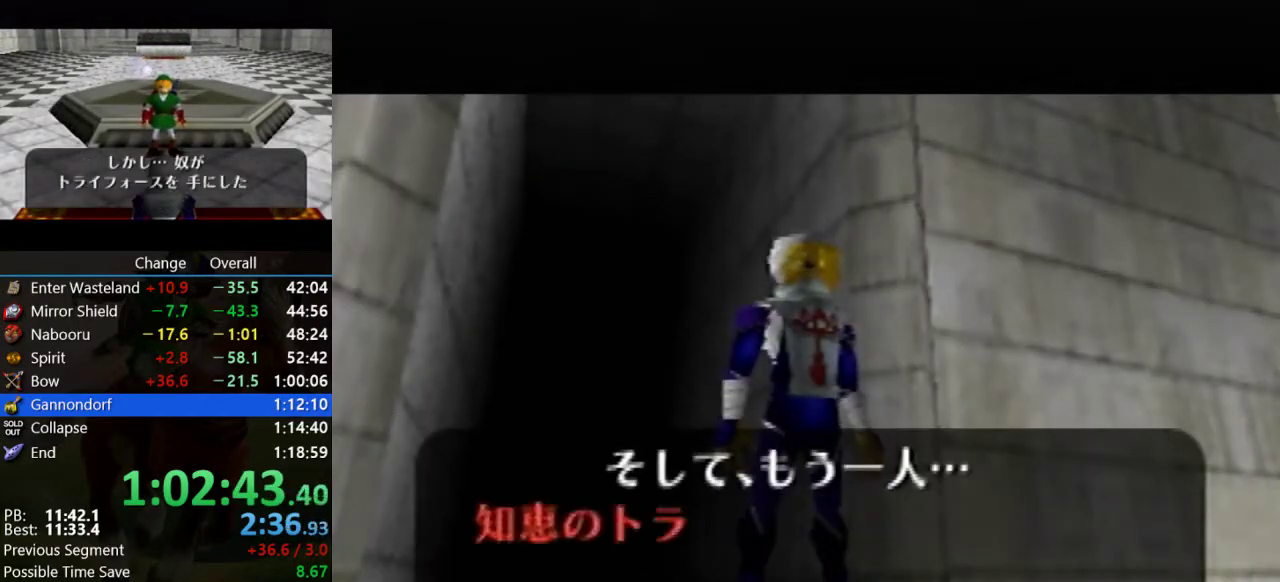
{"buttons": ["C_UP"], "left_stick": "center", "events": [[33, "B", "up"], [33, "C_UP", "down"], [100, "C_UP", "up"], [200, "B", "down"], [267, "C_UP", "down"], [300, "B", "up"], [333, "C_UP", "up"], [367, "A", "down"], [433, "B", "down"], [467, "A", "up"], [467, "C_UP", "down"], [500, "B", "up"]]}
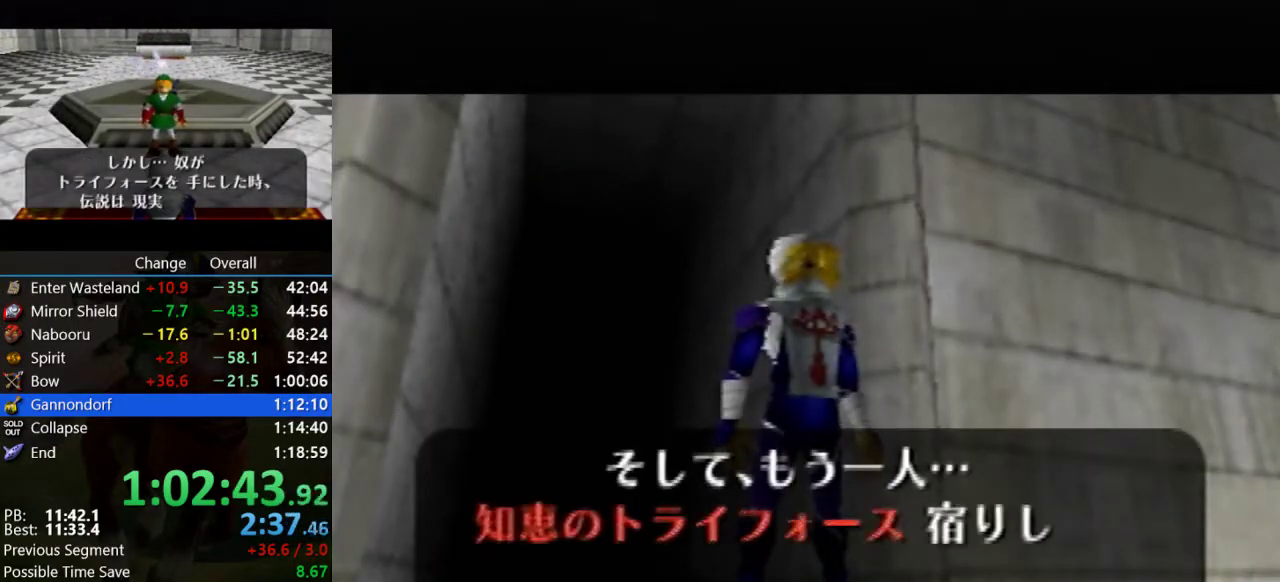
{"buttons": [], "left_stick": "center", "events": [[67, "C_UP", "up"], [100, "A", "down"], [200, "A", "up"], [200, "B", "down"], [267, "B", "up"], [333, "A", "down"], [400, "A", "up"], [400, "B", "down"], [500, "B", "up"]]}
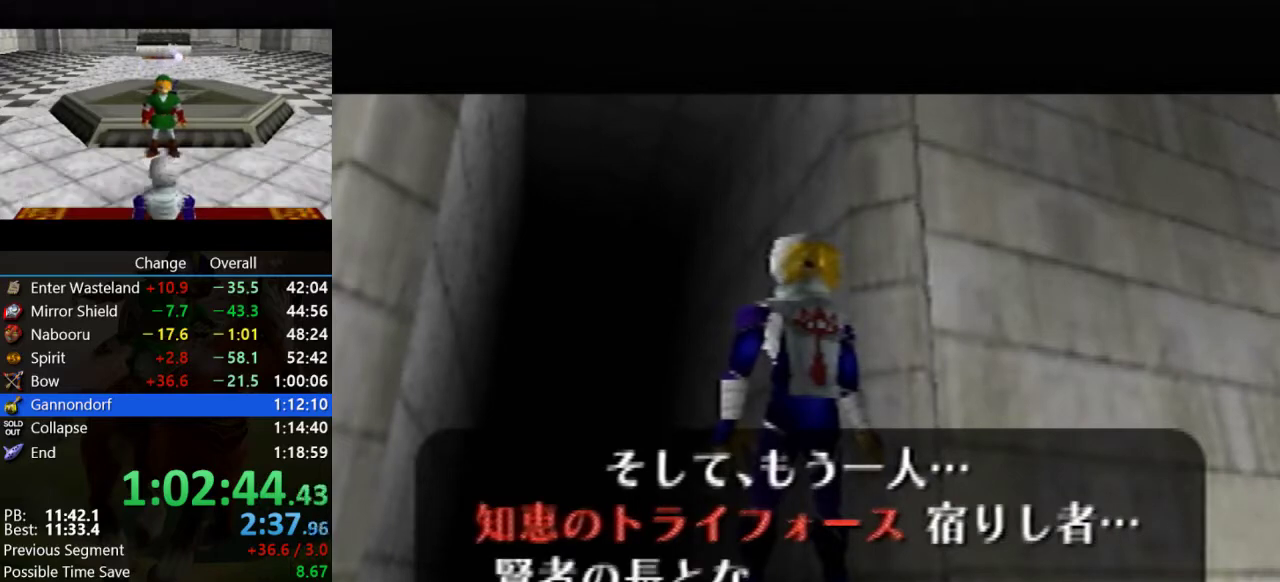
{"buttons": [], "left_stick": "center", "events": [[67, "A", "down"], [167, "A", "up"], [167, "B", "down"], [200, "C_UP", "down"], [233, "B", "up"], [267, "C_UP", "up"], [300, "A", "down"], [367, "A", "up"], [367, "B", "down"], [400, "C_UP", "down"], [467, "B", "up"], [467, "C_UP", "up"]]}
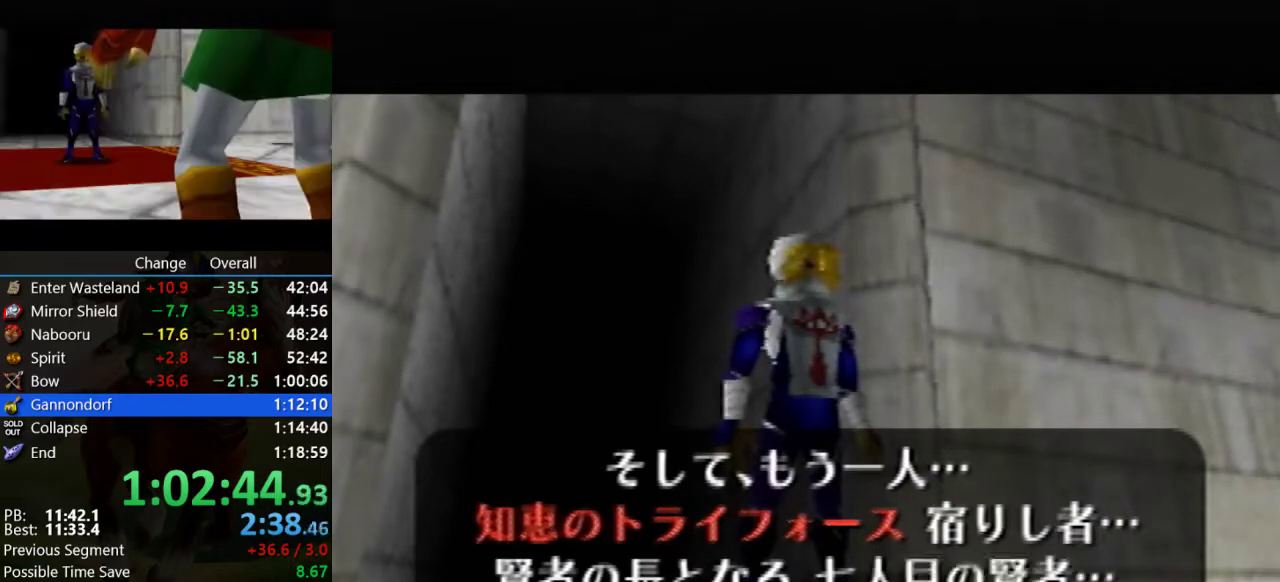
{"buttons": ["A"], "left_stick": "center", "events": [[33, "A", "down"], [133, "A", "up"], [133, "B", "down"], [133, "C_UP", "down"], [233, "B", "up"], [233, "C_UP", "up"], [267, "A", "down"], [333, "A", "up"], [333, "B", "down"], [367, "C_UP", "down"], [433, "B", "up"], [467, "C_UP", "up"], [500, "A", "down"]]}
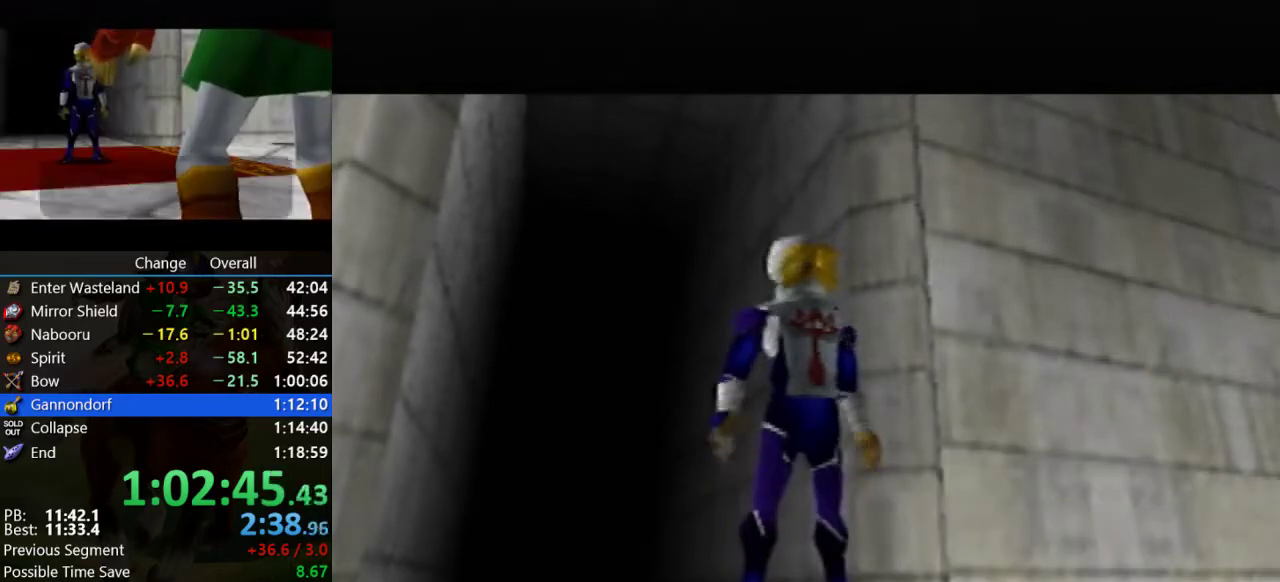
{"buttons": ["A"], "left_stick": "center", "events": [[100, "B", "down"], [133, "A", "up"], [133, "C_UP", "down"], [233, "B", "up"], [233, "C_UP", "up"], [300, "A", "down"], [400, "A", "up"], [400, "B", "down"], [400, "C_UP", "down"], [467, "B", "up"], [467, "C_UP", "up"], [500, "A", "down"]]}
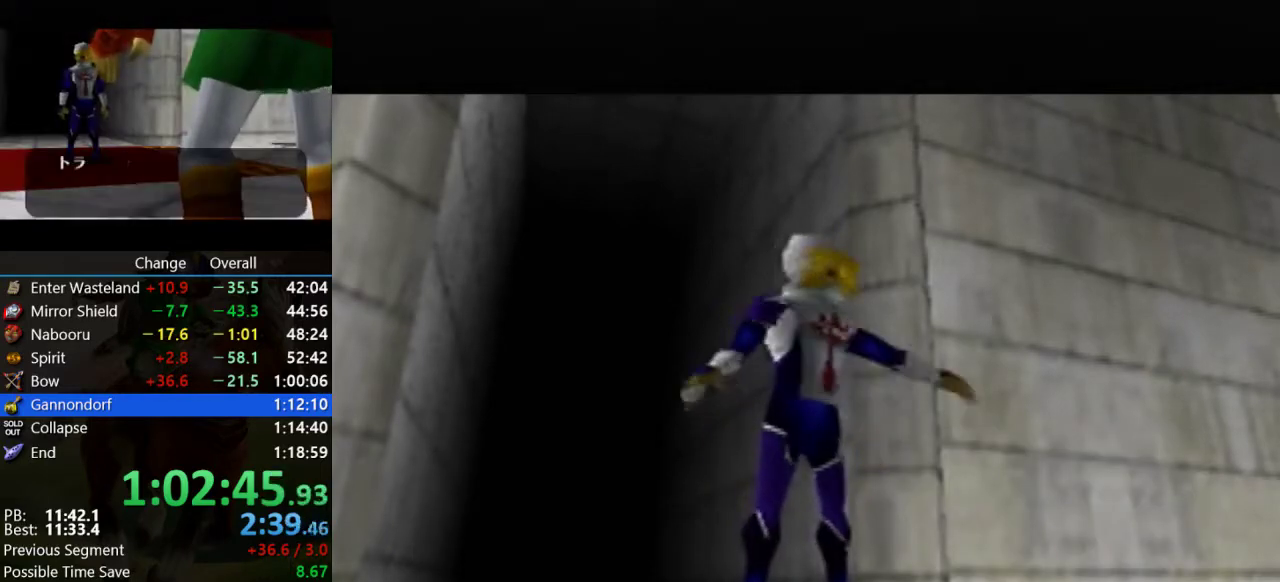
{"buttons": [], "left_stick": "center", "events": [[167, "A", "up"], [167, "C_UP", "down"], [267, "C_UP", "up"]]}
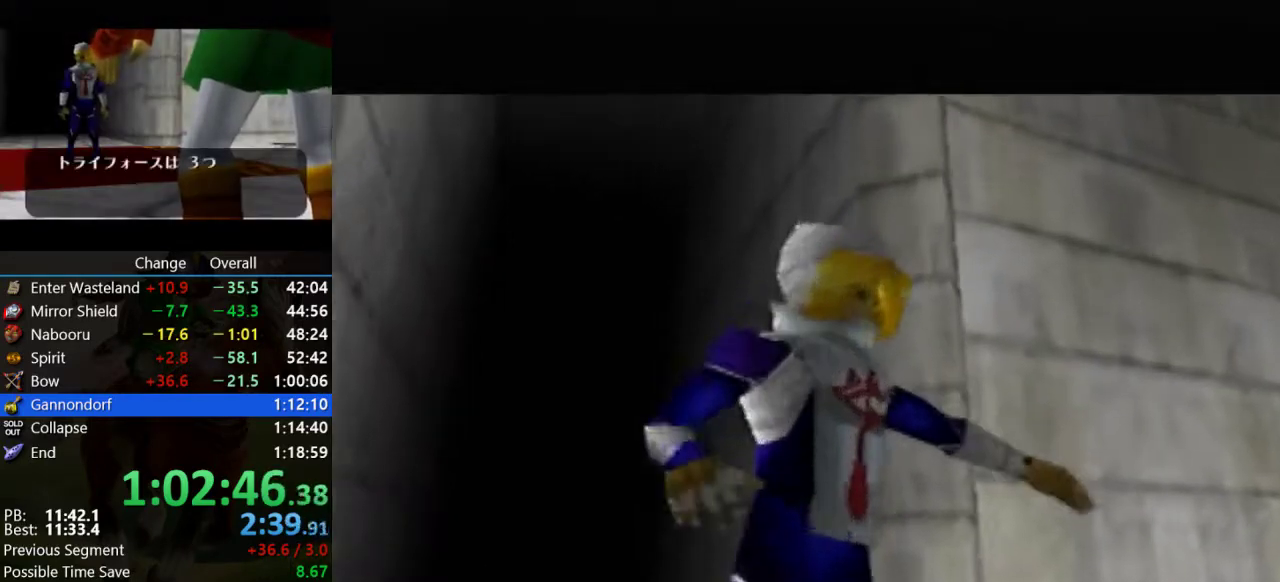
{"buttons": [], "left_stick": "center", "events": []}
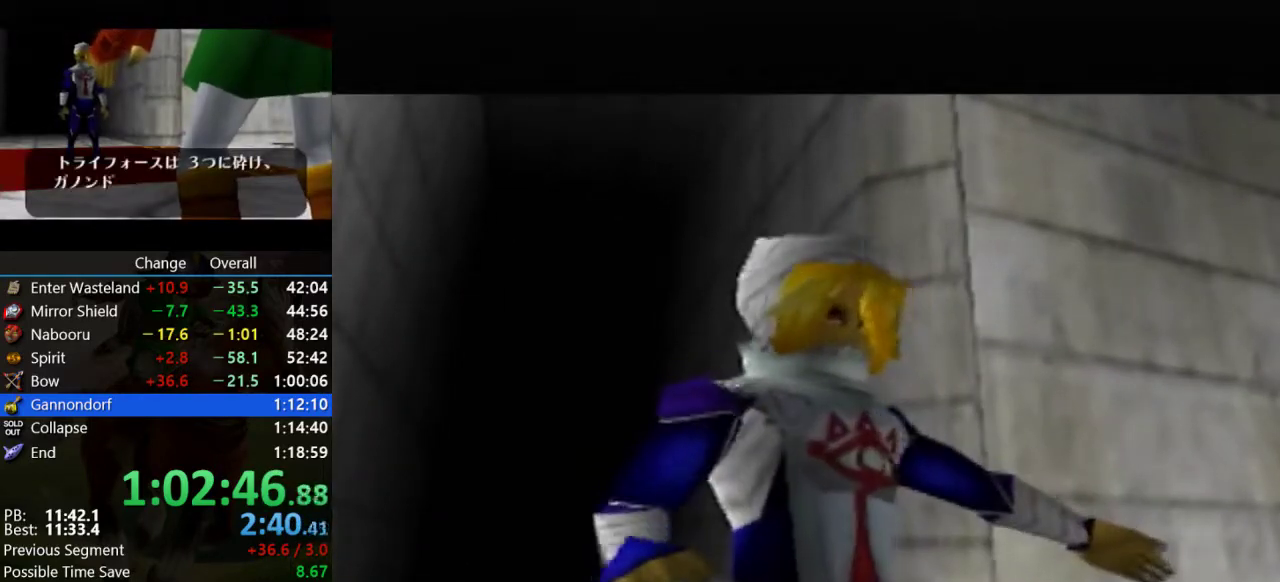
{"buttons": ["B"], "left_stick": "center", "events": [[167, "C_UP", "down"], [233, "B", "down"], [233, "C_UP", "up"], [367, "B", "up"], [367, "C_UP", "down"], [500, "B", "down"], [500, "C_UP", "up"]]}
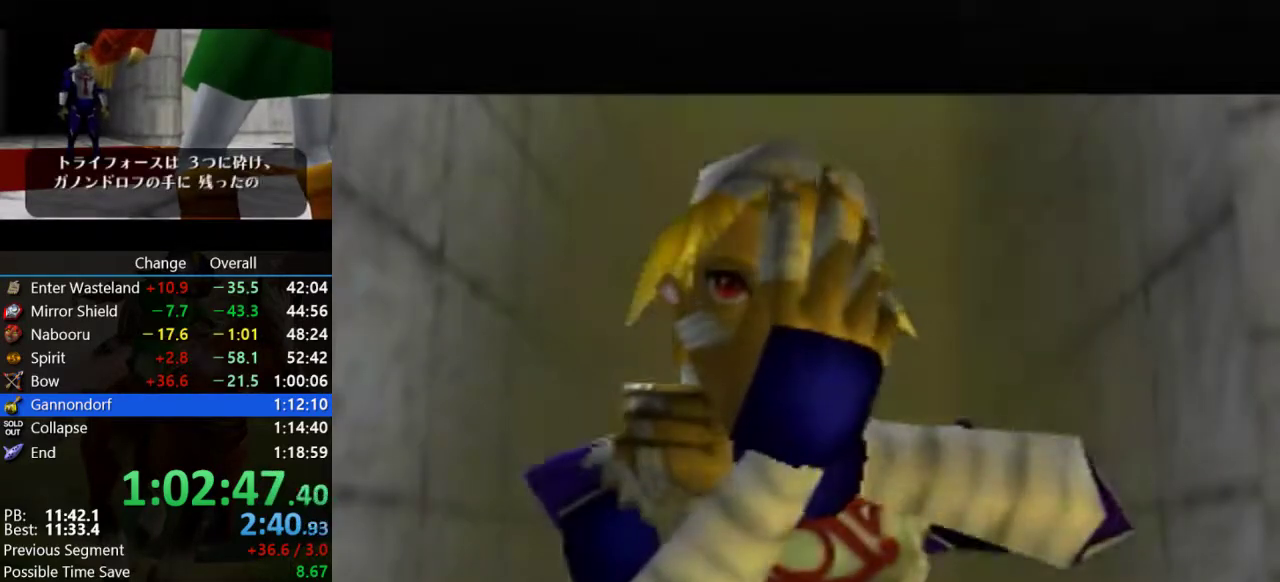
{"buttons": [], "left_stick": "center", "events": [[67, "B", "up"], [100, "C_UP", "down"], [267, "C_UP", "up"], [367, "C_UP", "down"], [433, "C_UP", "up"]]}
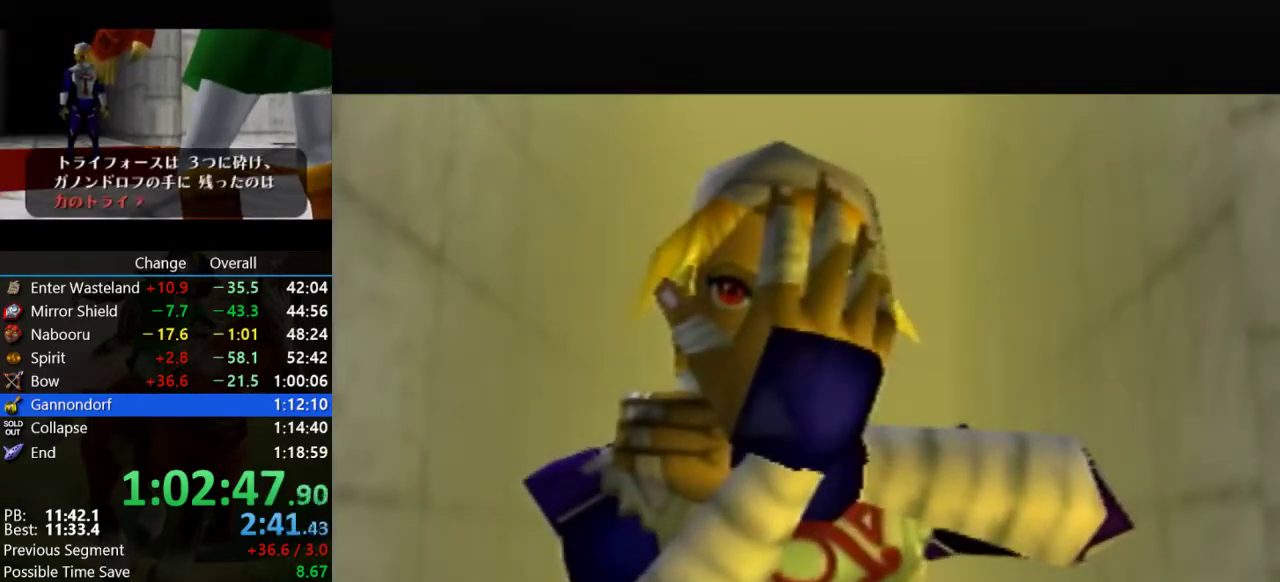
{"buttons": ["C_UP"], "left_stick": "center", "events": [[33, "B", "down"], [100, "B", "up"], [167, "C_UP", "down"], [267, "B", "down"], [267, "C_UP", "up"], [333, "B", "up"], [333, "C_UP", "down"]]}
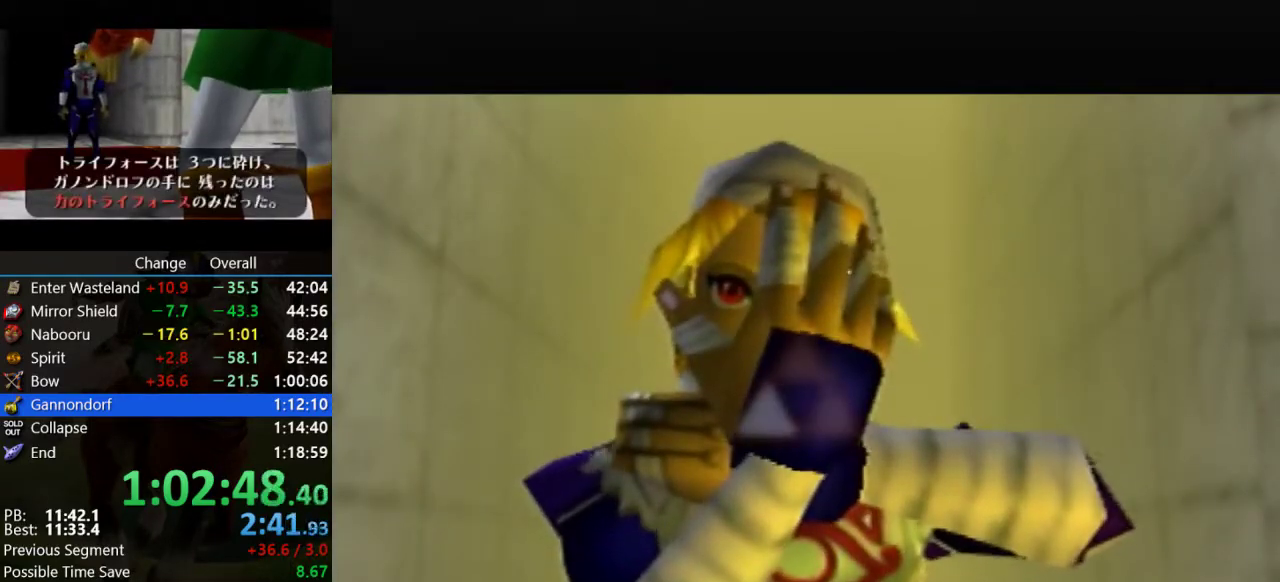
{"buttons": [], "left_stick": "center", "events": [[133, "C_UP", "up"]]}
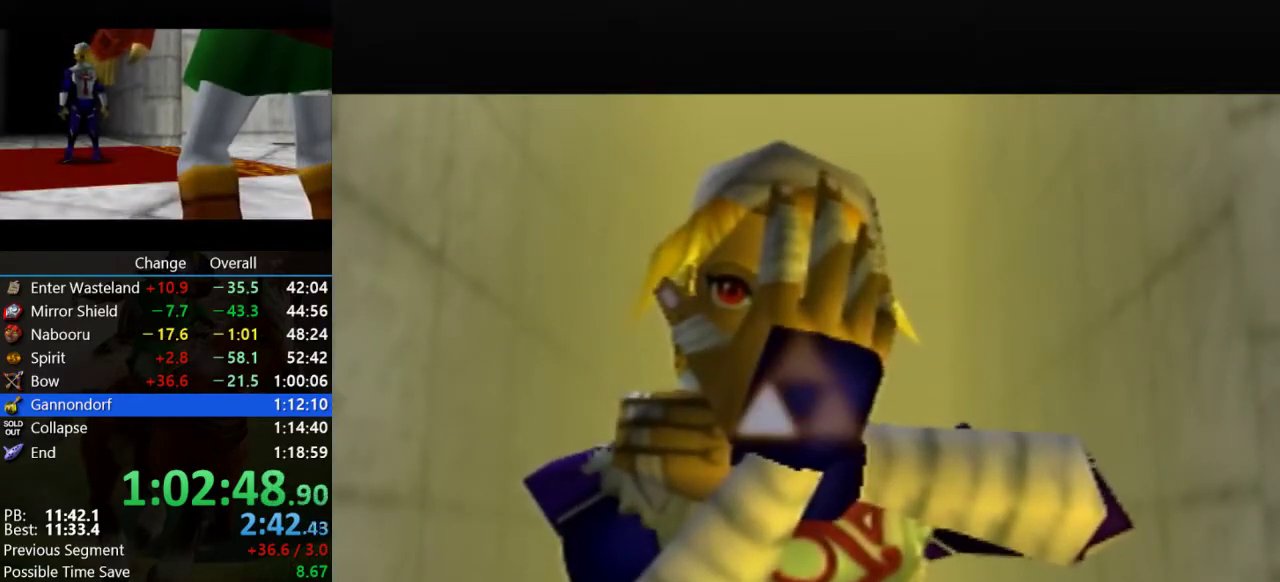
{"buttons": [], "left_stick": "center", "events": [[367, "B", "down"], [433, "A", "down"], [433, "B", "up"], [500, "A", "up"]]}
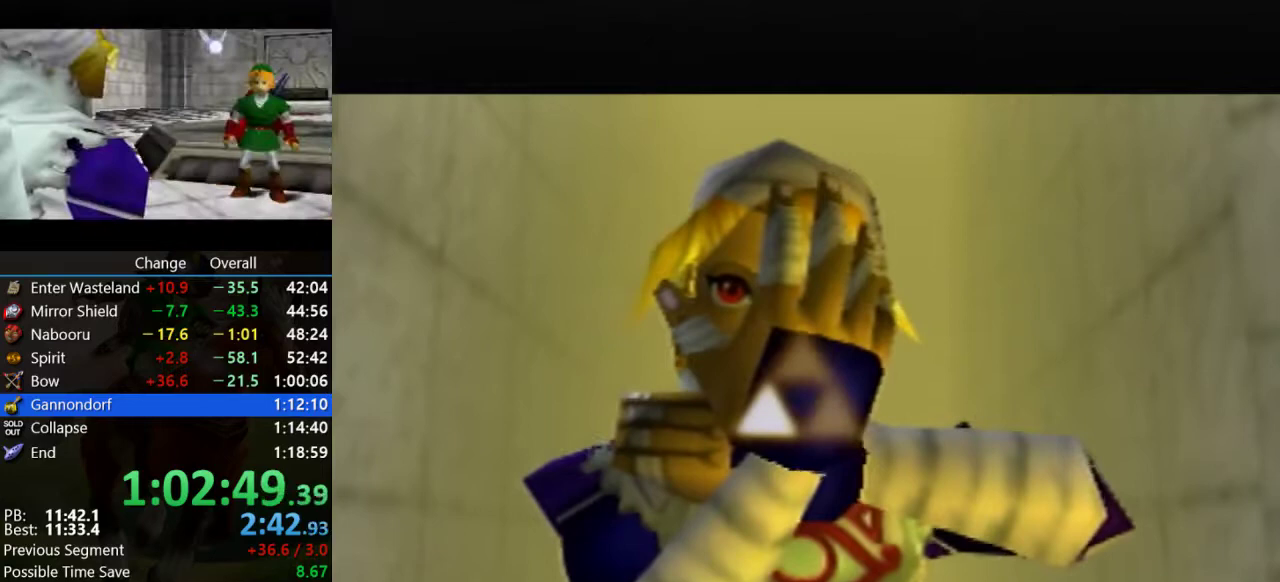
{"buttons": [], "left_stick": "center", "events": [[67, "A", "down"], [200, "A", "up"], [267, "B", "down"], [333, "A", "down"], [400, "B", "up"], [433, "A", "up"]]}